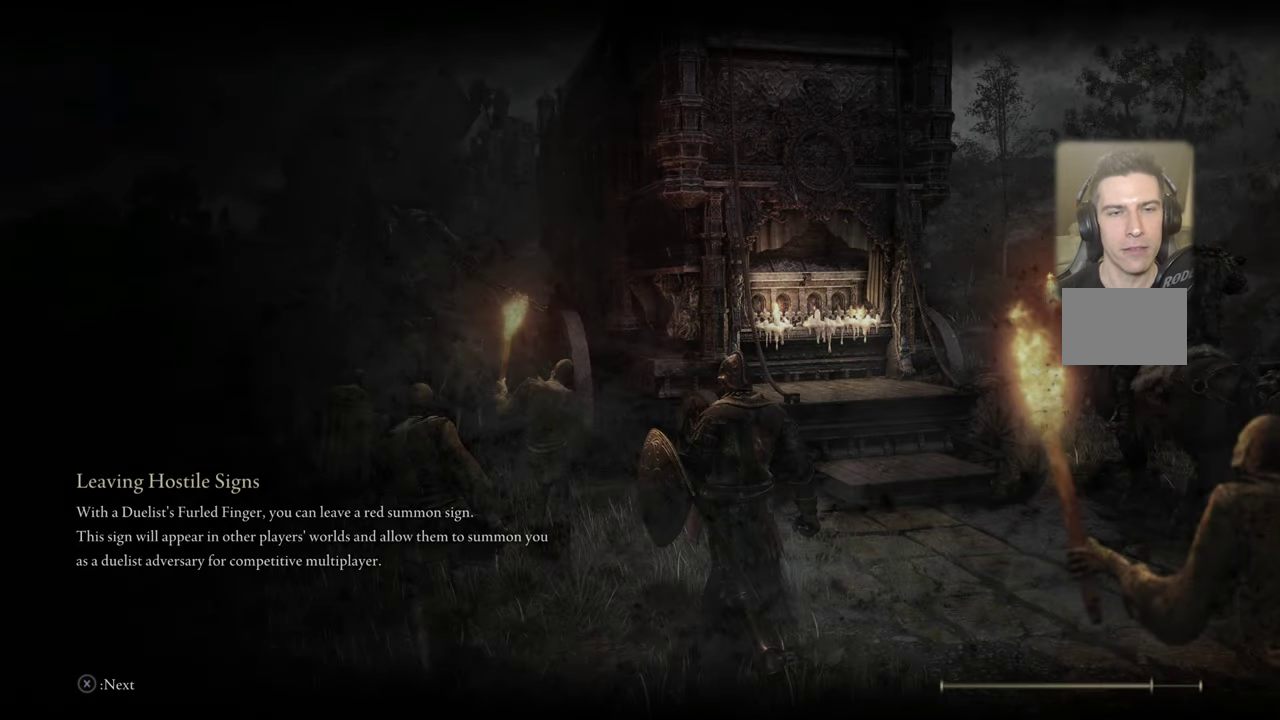
Gameplay with a controller (PlayStation layout); each line is a JSON object with the inputs held at the frame after it (dt_ms = milliseconds from this image to that frame). "events" lists button and stick changes between this image and that frame as [ms after this image, input, new state], when the widget could be followed in between. Not read: L1 R1.
{"dt_ms": 300, "buttons": [], "left_stick": "up-right", "right_stick": "center", "events": [[200, "left_stick", "up-right"]]}
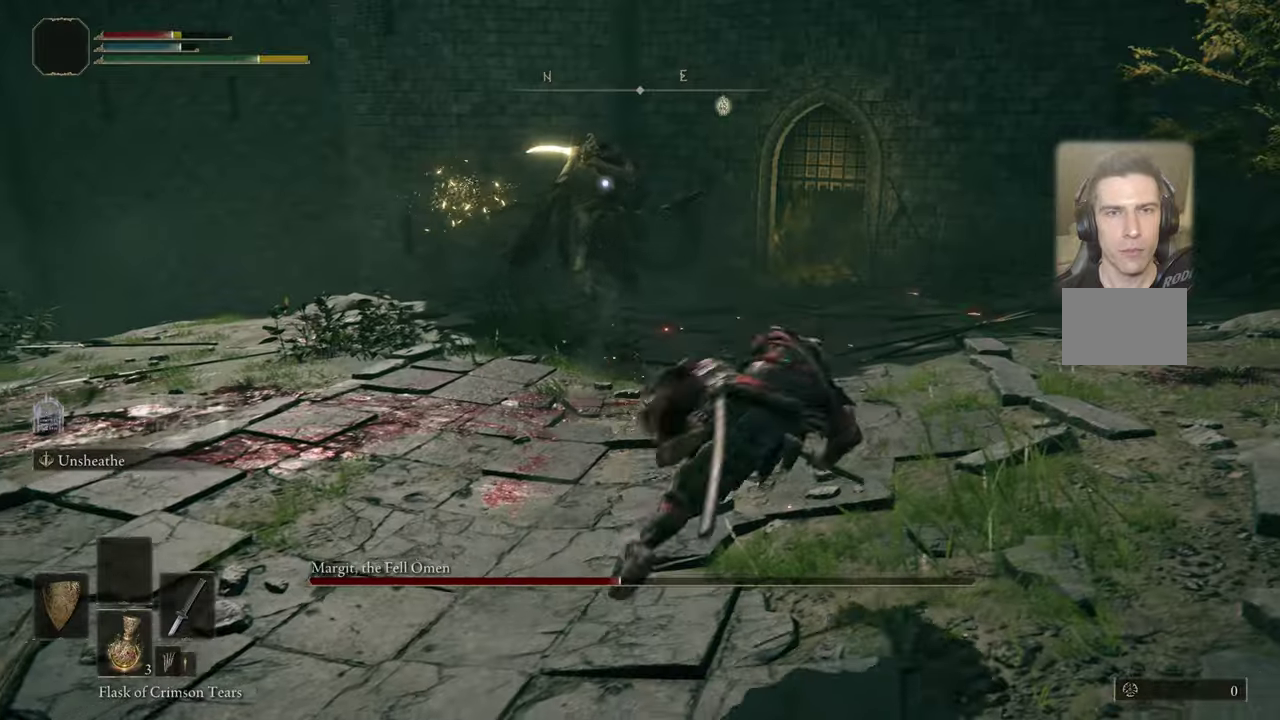
{"dt_ms": 500, "buttons": [], "left_stick": "center", "right_stick": "center", "events": [[100, "left_stick", "center"], [133, "CIRCLE", "down"], [167, "left_stick", "up"], [200, "CIRCLE", "up"], [267, "left_stick", "center"]]}
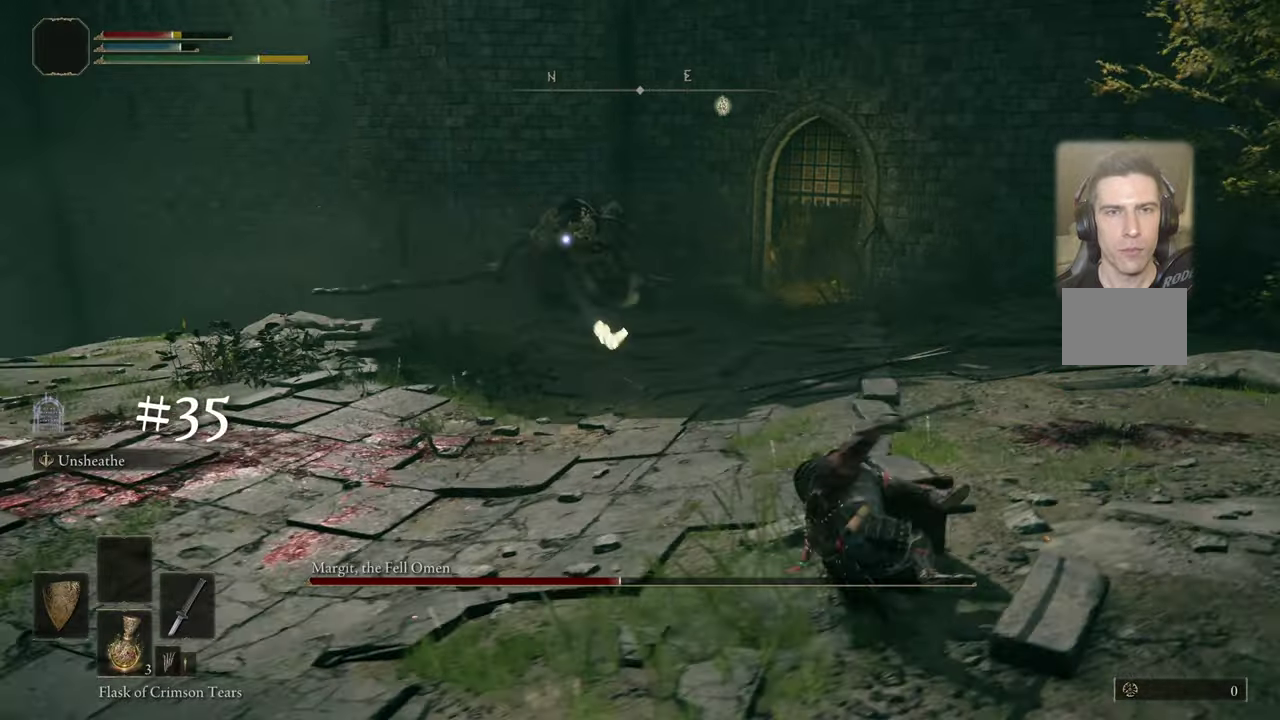
{"dt_ms": 800, "buttons": [], "left_stick": "up", "right_stick": "center", "events": [[433, "left_stick", "up-left"], [683, "left_stick", "up"]]}
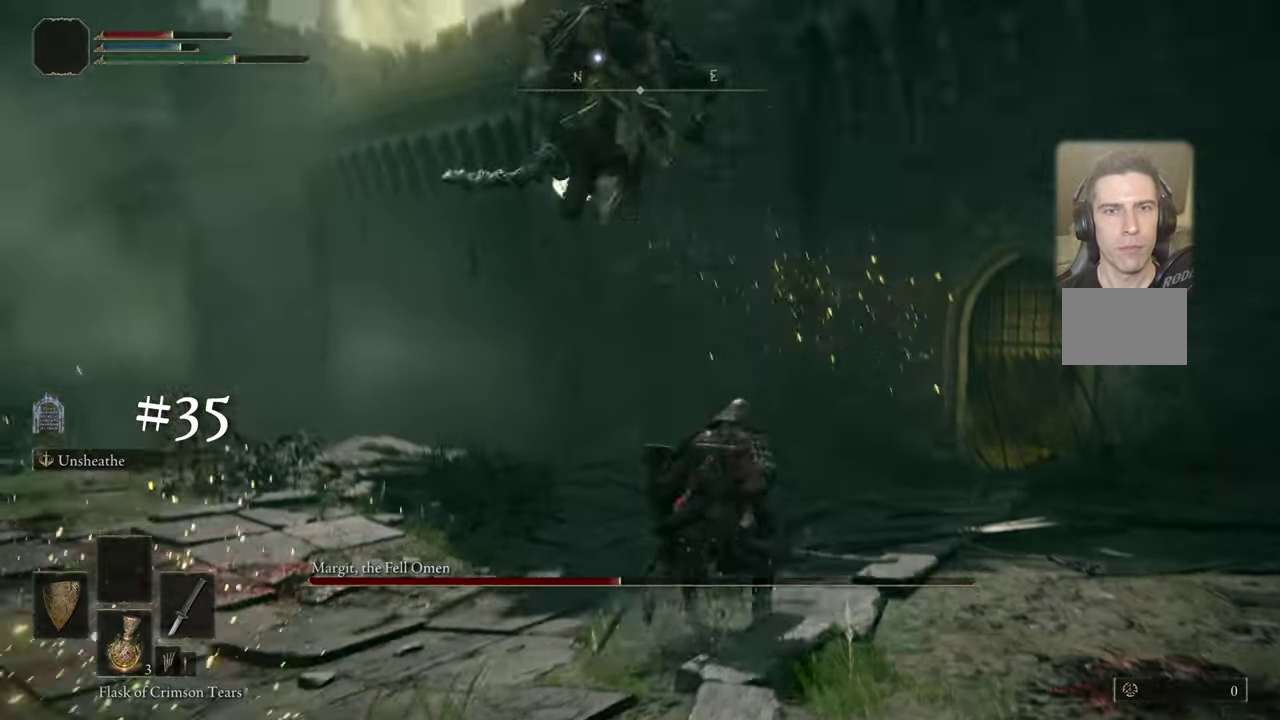
{"dt_ms": 400, "buttons": [], "left_stick": "up-right", "right_stick": "center", "events": [[17, "left_stick", "up-right"], [217, "left_stick", "up"], [300, "left_stick", "up-right"]]}
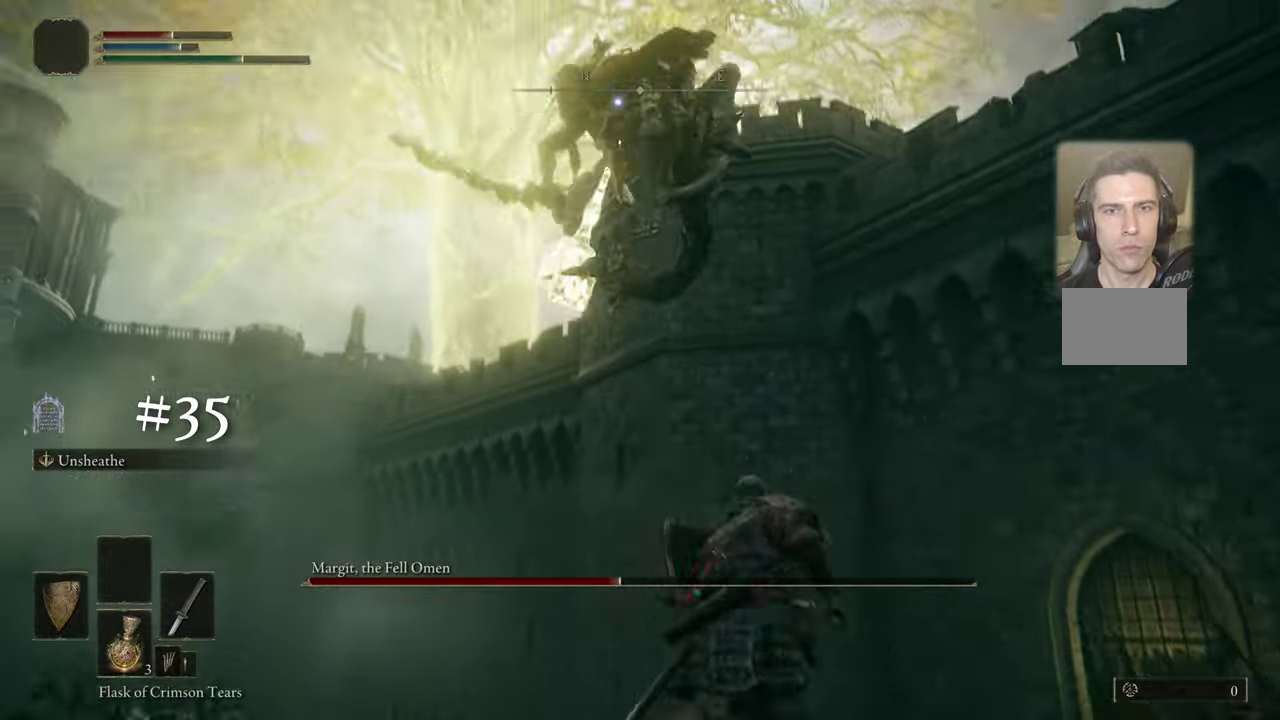
{"dt_ms": 500, "buttons": [], "left_stick": "up-right", "right_stick": "center", "events": [[117, "CIRCLE", "down"], [233, "CIRCLE", "up"]]}
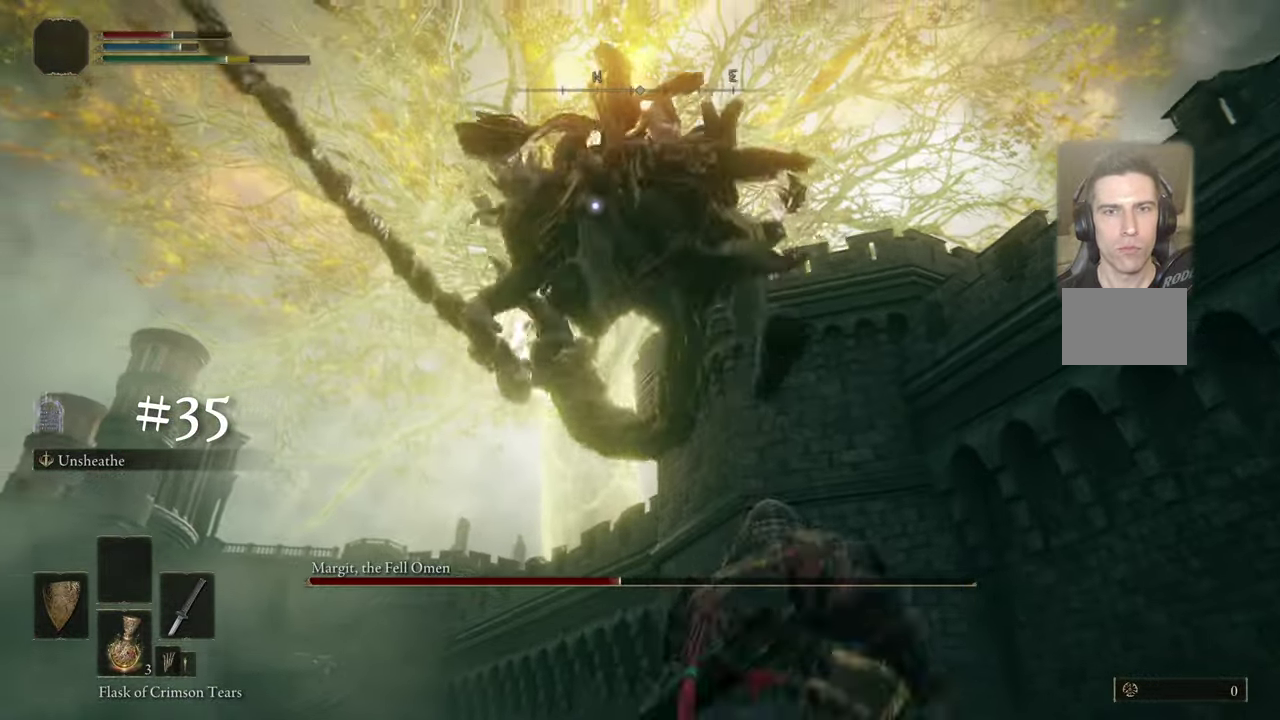
{"dt_ms": 700, "buttons": ["L2", "R2"], "left_stick": "center", "right_stick": "center", "events": [[117, "left_stick", "center"], [350, "L2", "down"], [400, "R2", "down"], [517, "R2", "up"], [567, "R2", "down"]]}
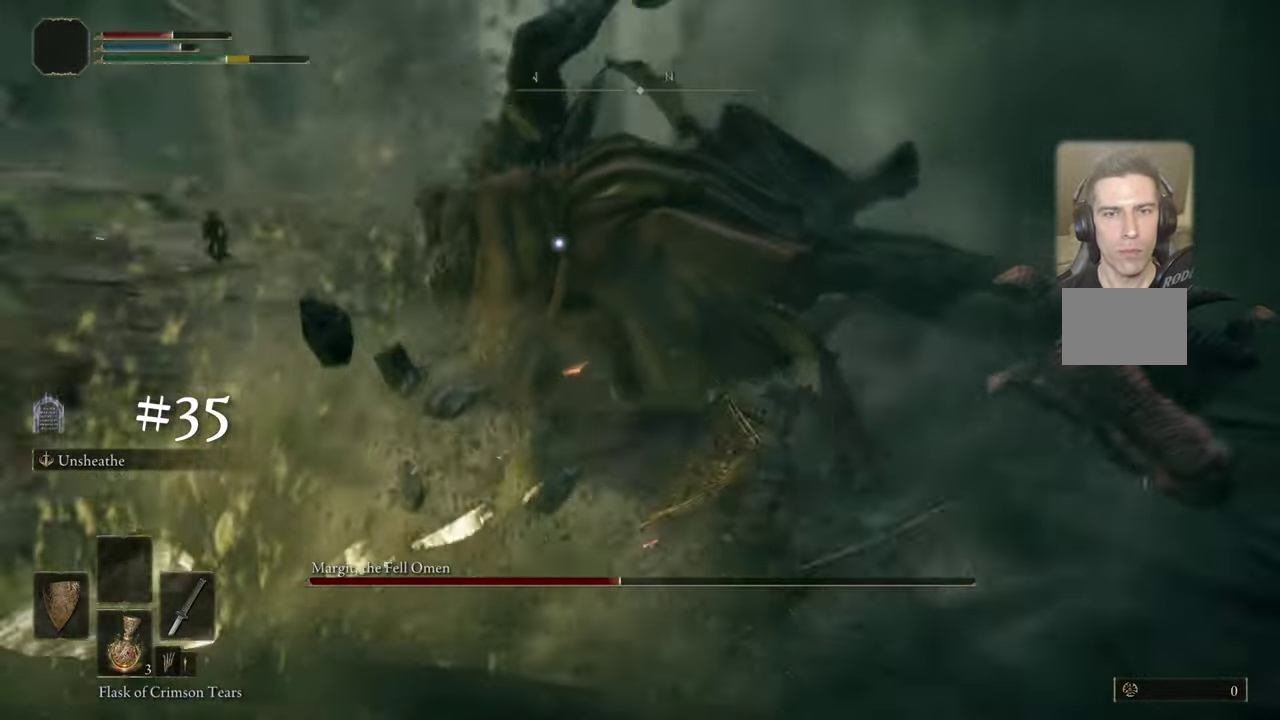
{"dt_ms": 500, "buttons": [], "left_stick": "center", "right_stick": "center", "events": [[100, "L2", "up"], [100, "R2", "up"]]}
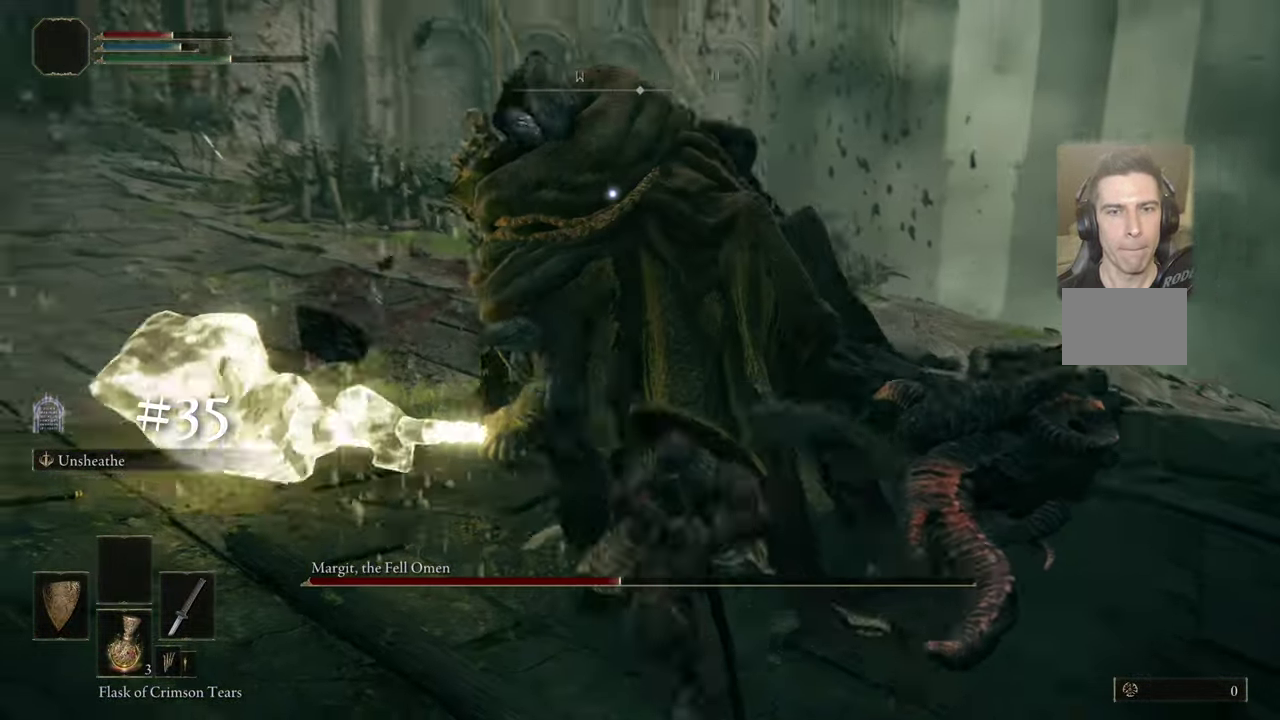
{"dt_ms": 400, "buttons": [], "left_stick": "center", "right_stick": "center", "events": []}
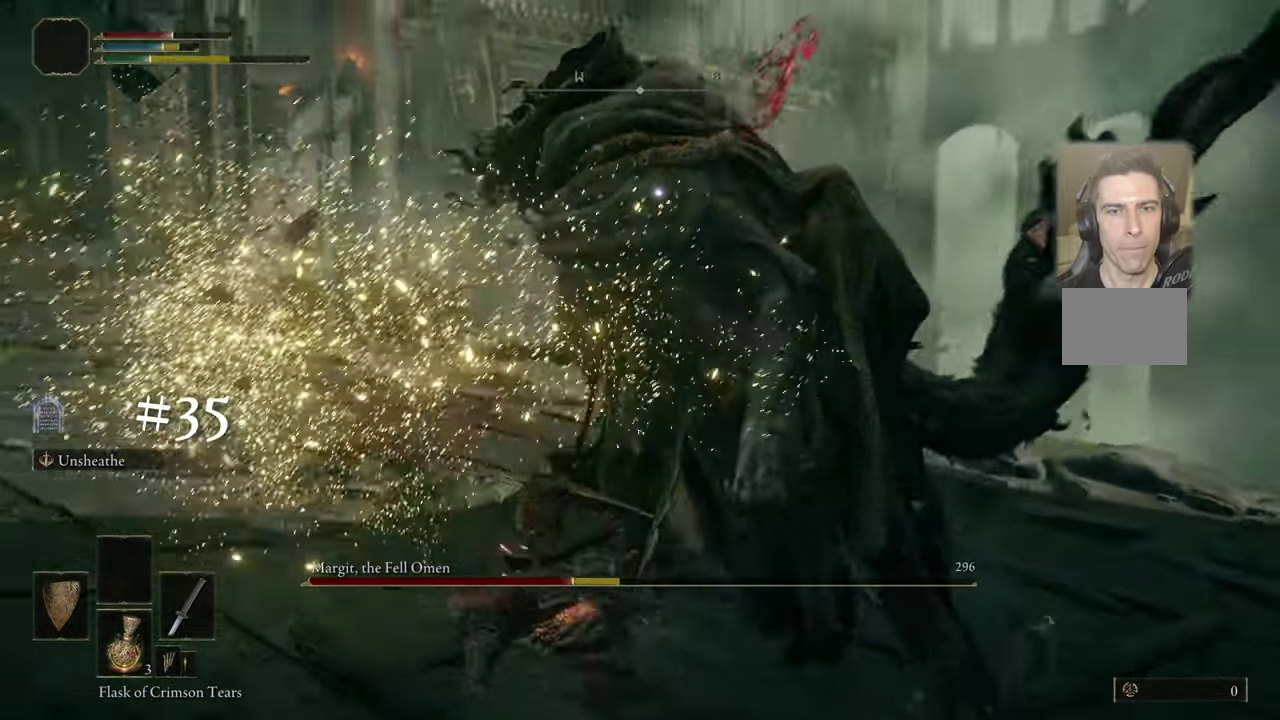
{"dt_ms": 500, "buttons": [], "left_stick": "center", "right_stick": "center", "events": []}
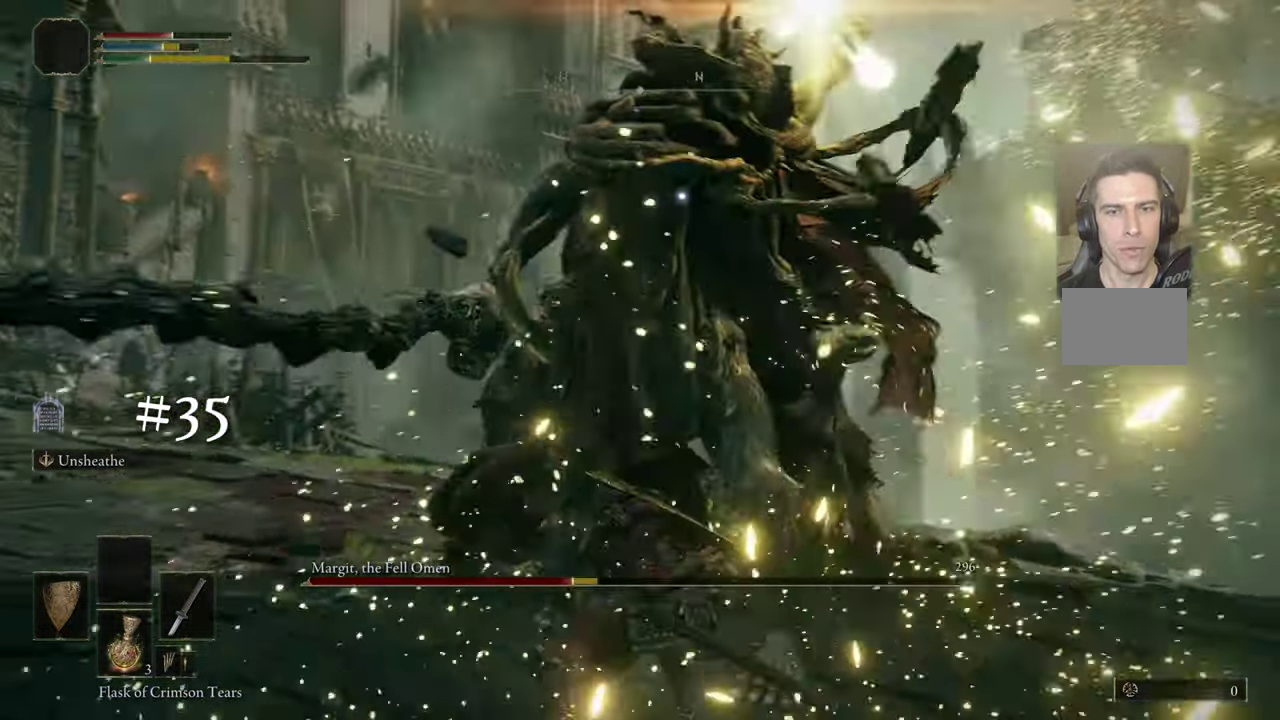
{"dt_ms": 400, "buttons": [], "left_stick": "right", "right_stick": "center", "events": [[133, "left_stick", "up-right"], [300, "left_stick", "right"]]}
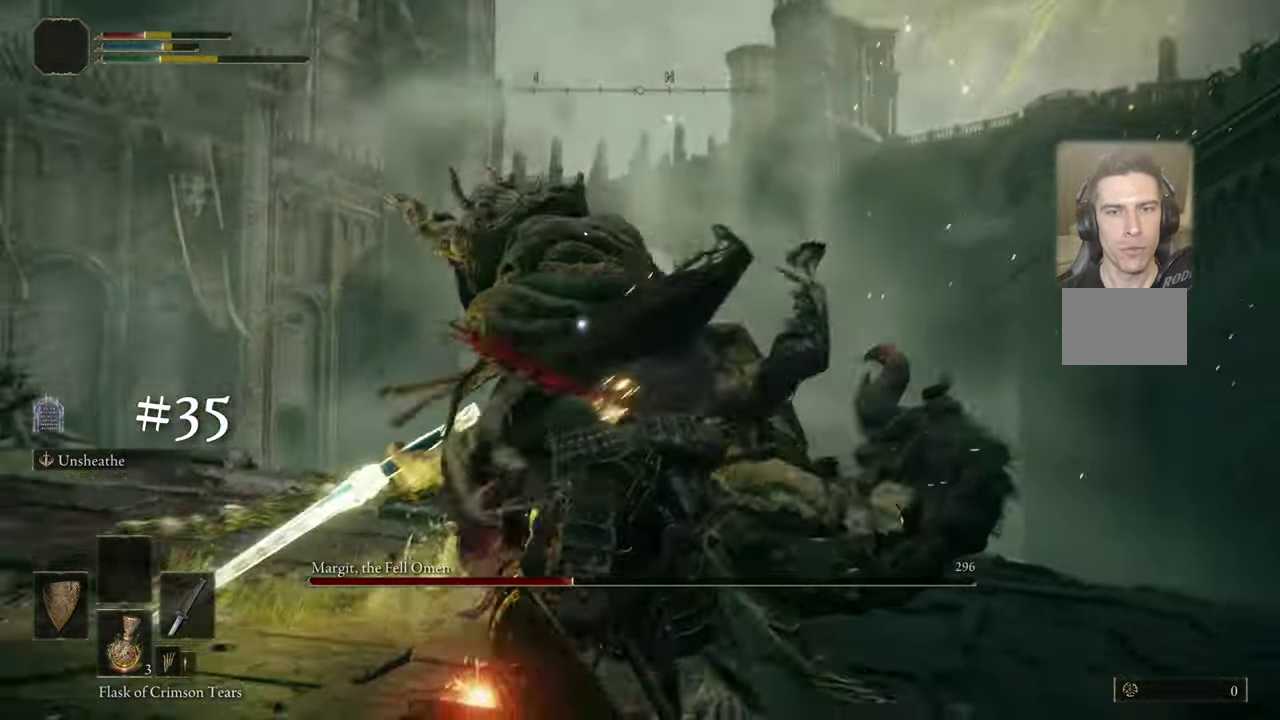
{"dt_ms": 700, "buttons": [], "left_stick": "center", "right_stick": "center", "events": [[133, "left_stick", "up-right"], [400, "CIRCLE", "down"], [417, "left_stick", "up"], [434, "CIRCLE", "up"], [650, "left_stick", "center"]]}
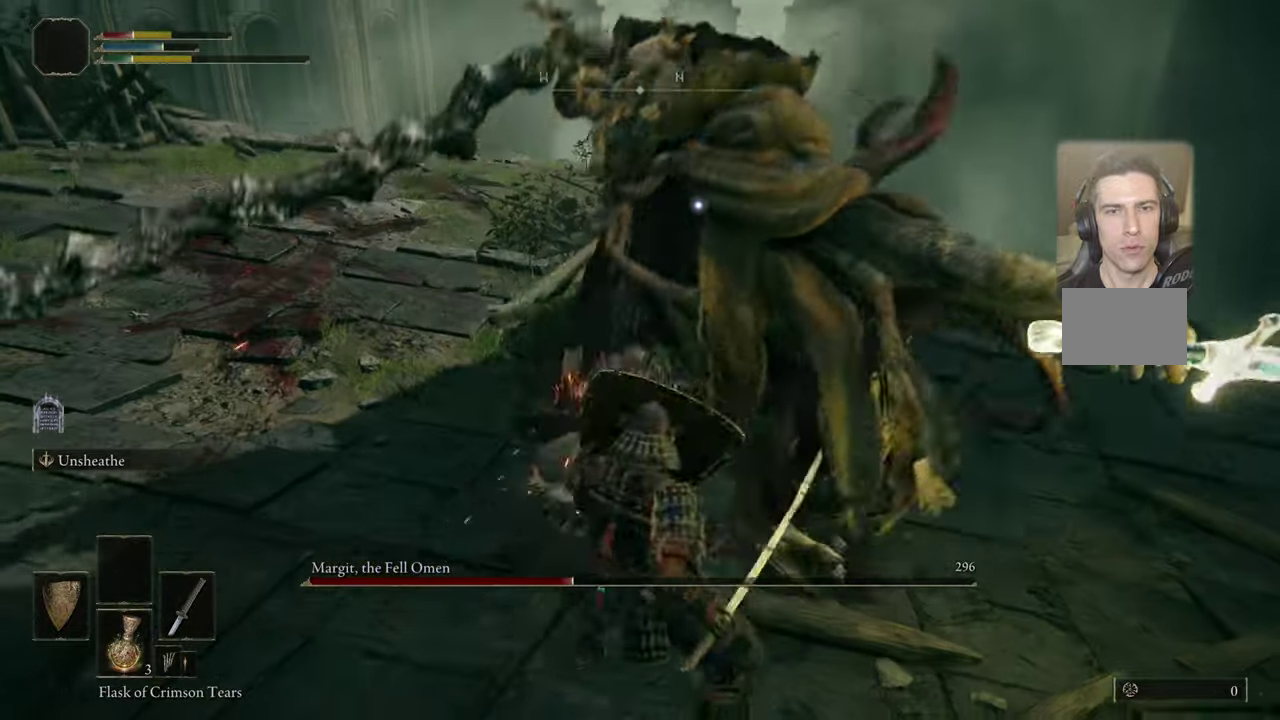
{"dt_ms": 400, "buttons": [], "left_stick": "center", "right_stick": "center", "events": [[200, "left_stick", "up"], [334, "left_stick", "center"]]}
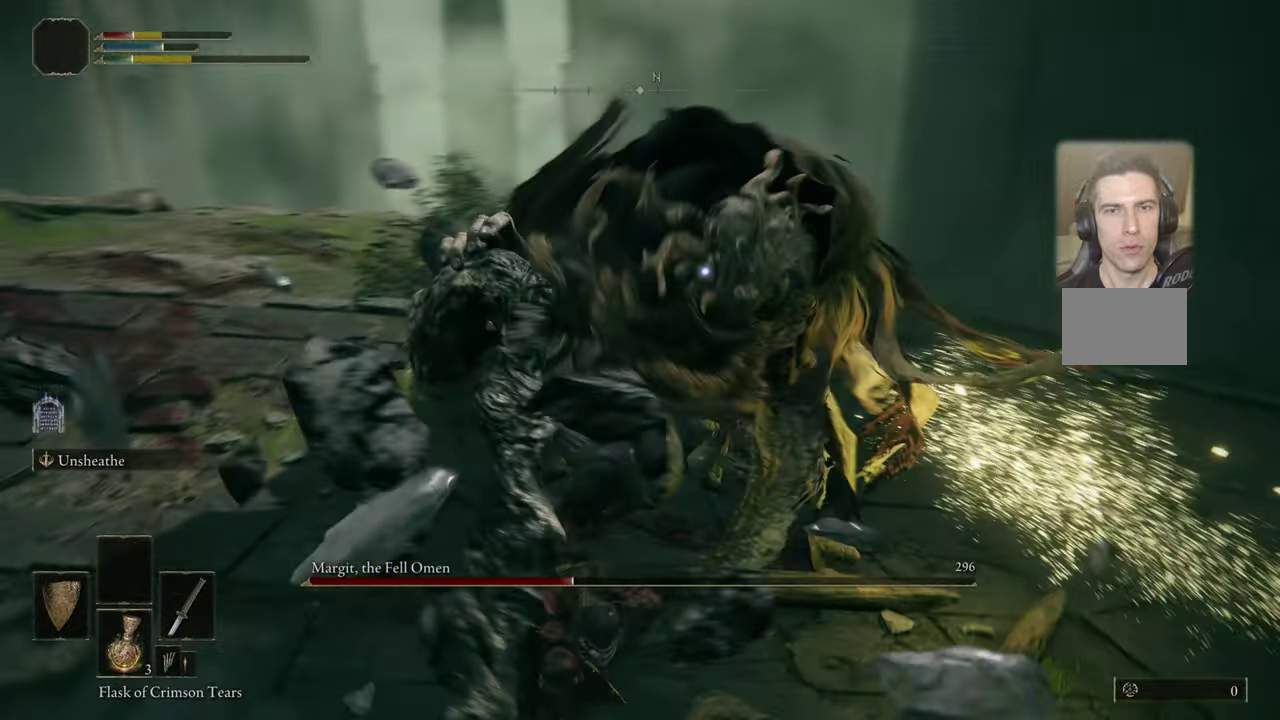
{"dt_ms": 500, "buttons": [], "left_stick": "up-left", "right_stick": "center", "events": [[167, "left_stick", "up-left"]]}
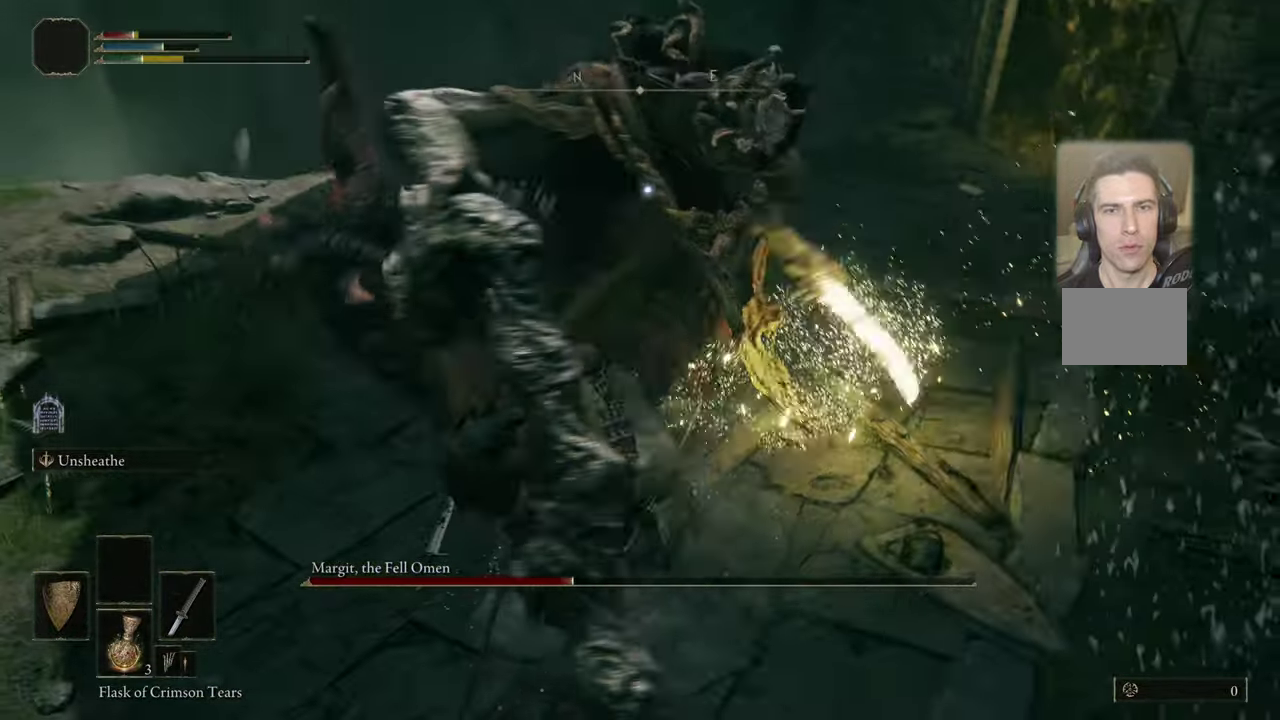
{"dt_ms": 400, "buttons": [], "left_stick": "up-right", "right_stick": "center", "events": [[117, "left_stick", "up-right"], [200, "CIRCLE", "down"], [250, "CIRCLE", "up"]]}
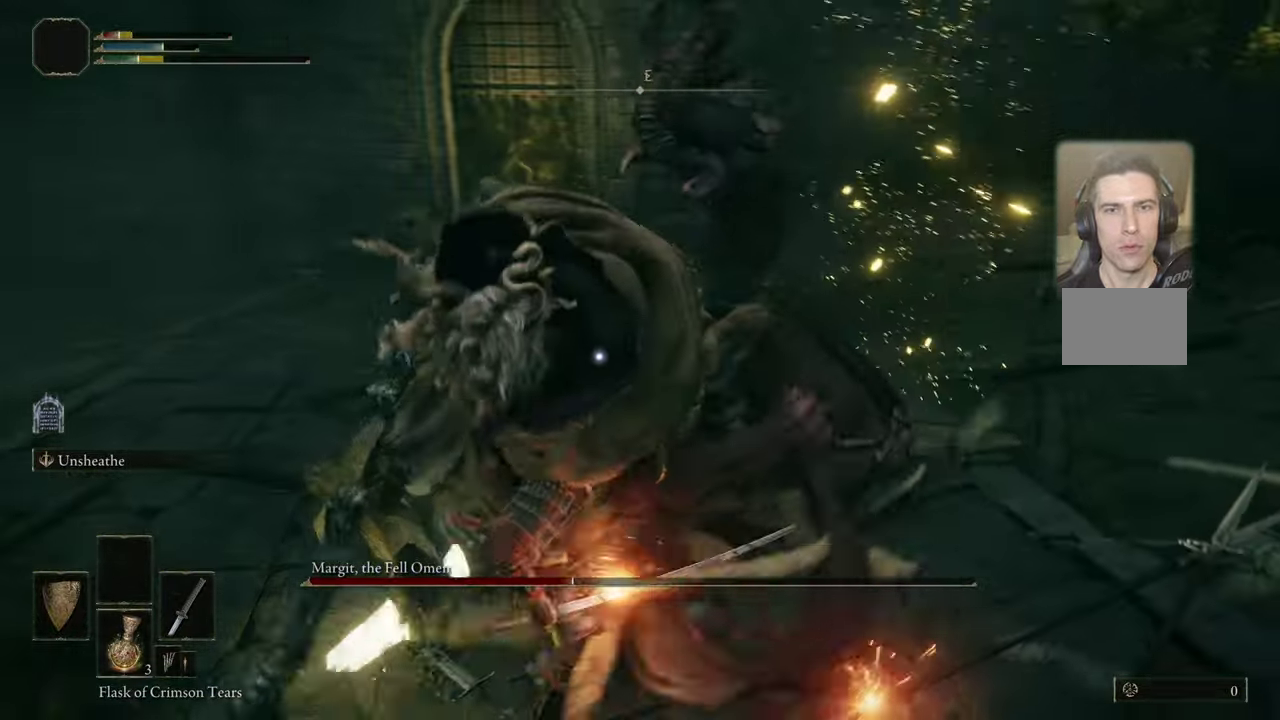
{"dt_ms": 400, "buttons": [], "left_stick": "center", "right_stick": "center", "events": [[34, "left_stick", "center"]]}
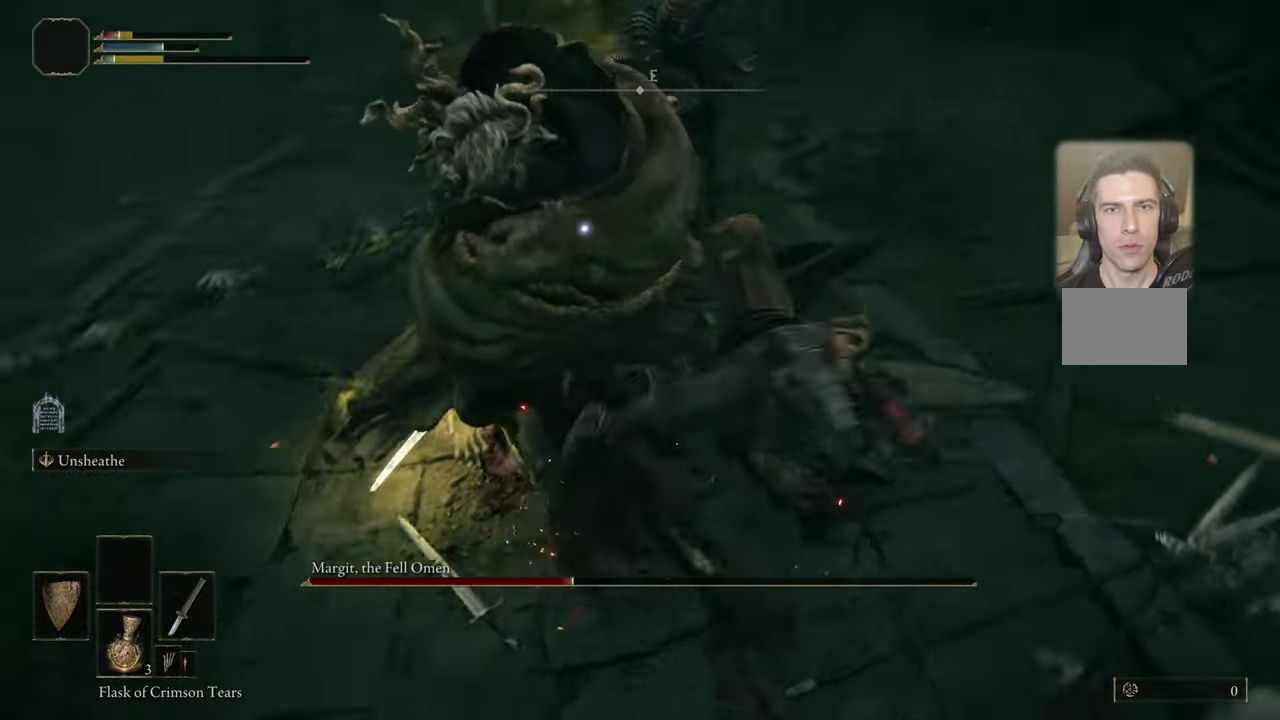
{"dt_ms": 600, "buttons": [], "left_stick": "up", "right_stick": "center", "events": [[100, "left_stick", "up-right"], [517, "left_stick", "up"]]}
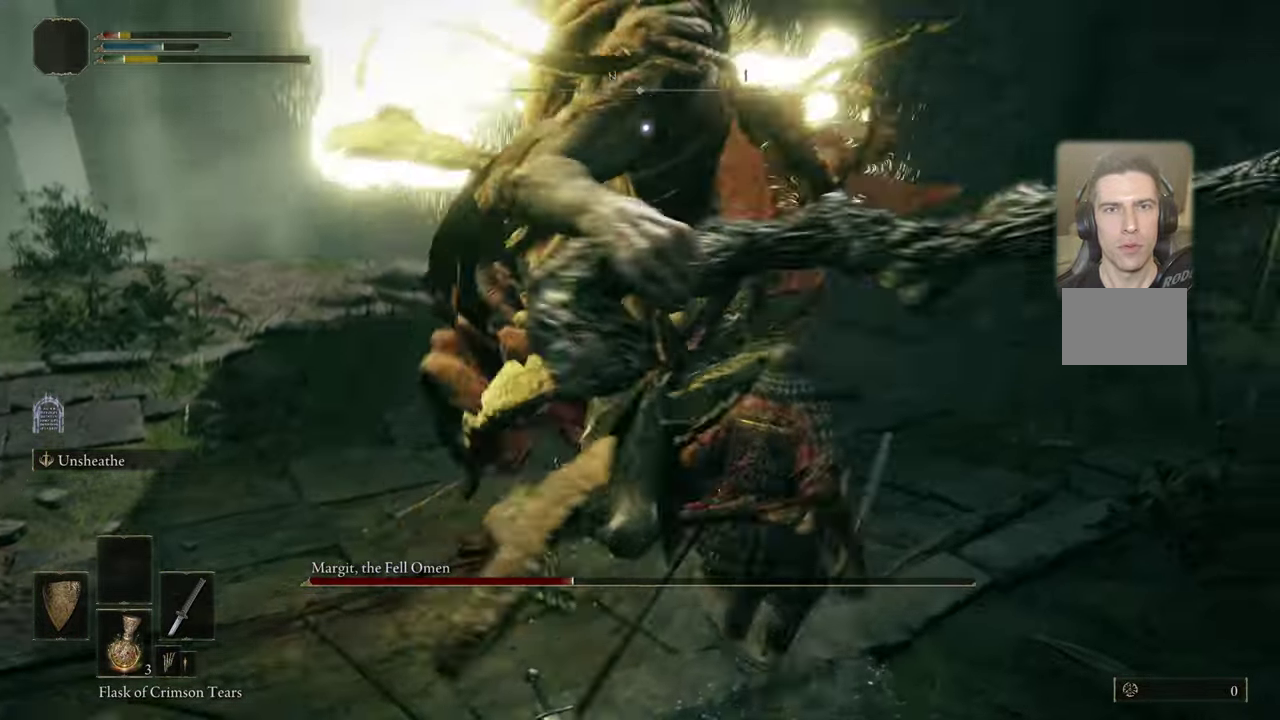
{"dt_ms": 500, "buttons": [], "left_stick": "up", "right_stick": "center", "events": [[34, "CIRCLE", "down"], [100, "CIRCLE", "up"]]}
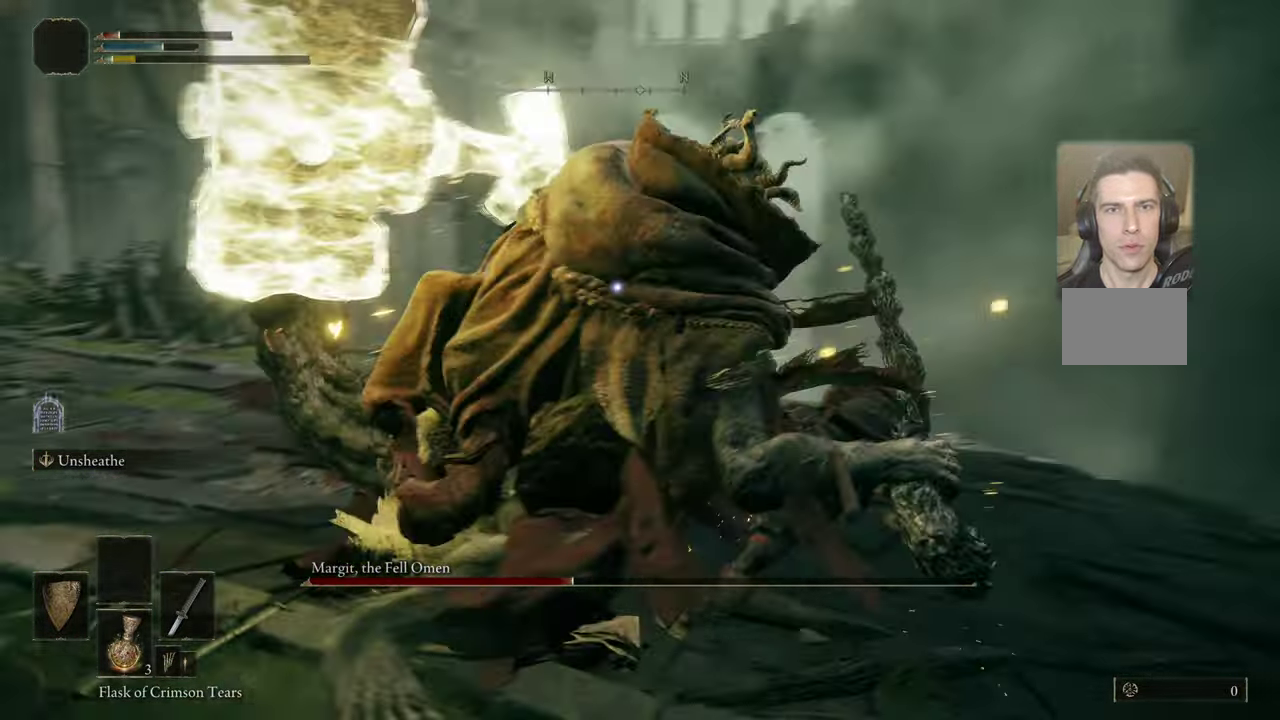
{"dt_ms": 300, "buttons": [], "left_stick": "up", "right_stick": "center", "events": [[17, "left_stick", "up-right"], [134, "left_stick", "up"]]}
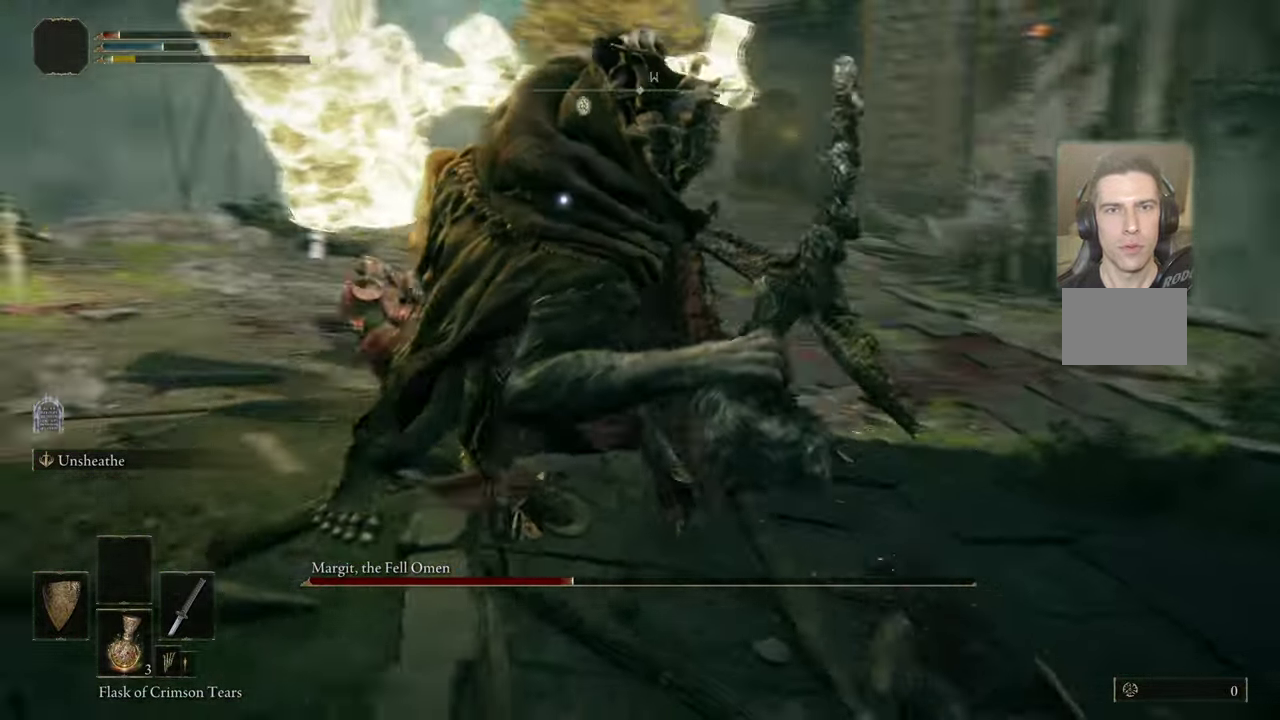
{"dt_ms": 500, "buttons": [], "left_stick": "up", "right_stick": "center", "events": [[50, "left_stick", "up-right"], [150, "left_stick", "up"], [234, "CIRCLE", "down"], [350, "CIRCLE", "up"]]}
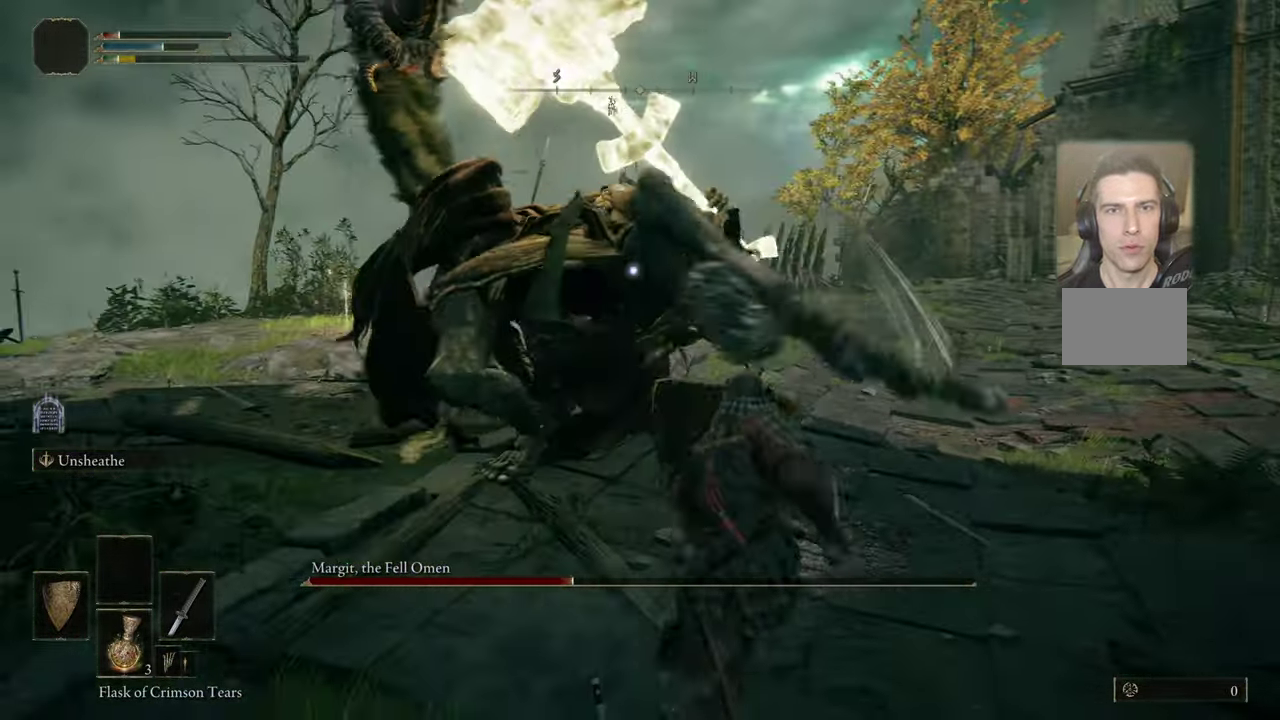
{"dt_ms": 400, "buttons": [], "left_stick": "center", "right_stick": "center", "events": [[200, "left_stick", "center"]]}